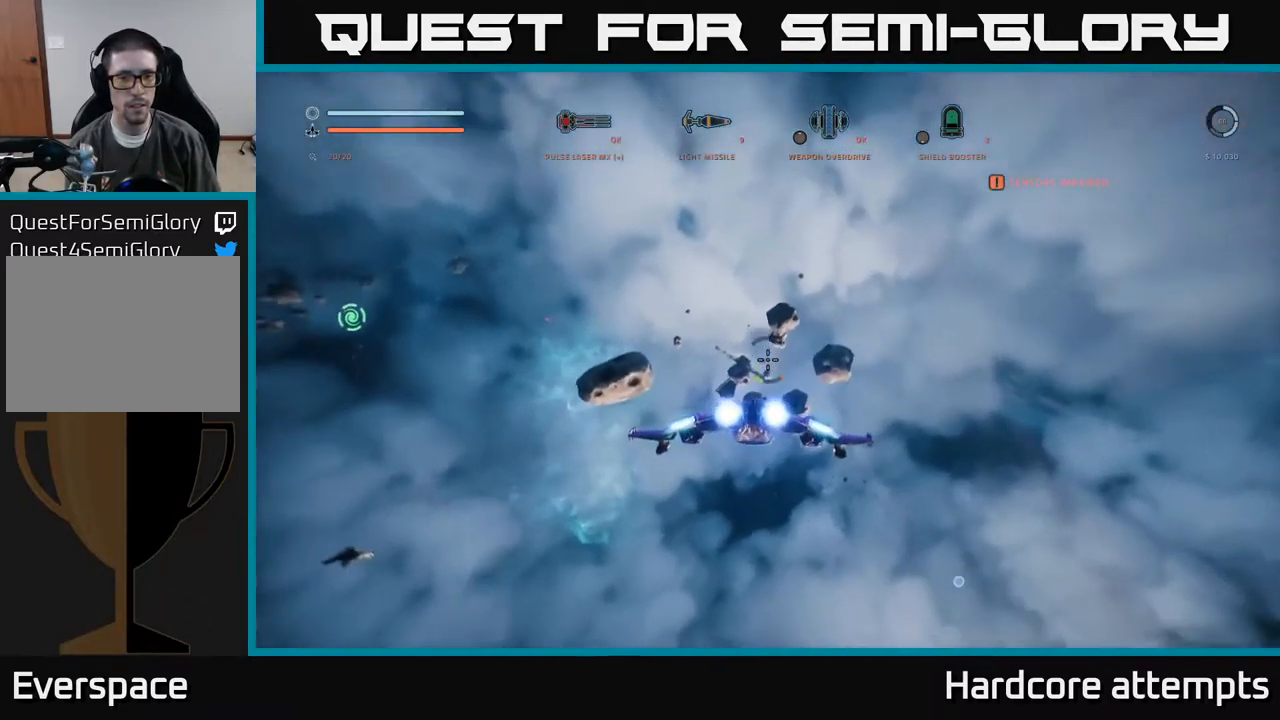
Gameplay with a controller (Xbox layout); each line is a JSON object with the inputs held at the frame after it. "events" lists button and stick changes between this image and that frame as [ms after this image, input, new state], when the widget could be followed in between.
{"buttons": ["B", "X"], "left_stick": "left", "right_stick": "up", "events": [[167, "L1", "up"], [184, "left_stick", "left"], [350, "X", "down"], [350, "right_stick", "up"], [500, "B", "down"]]}
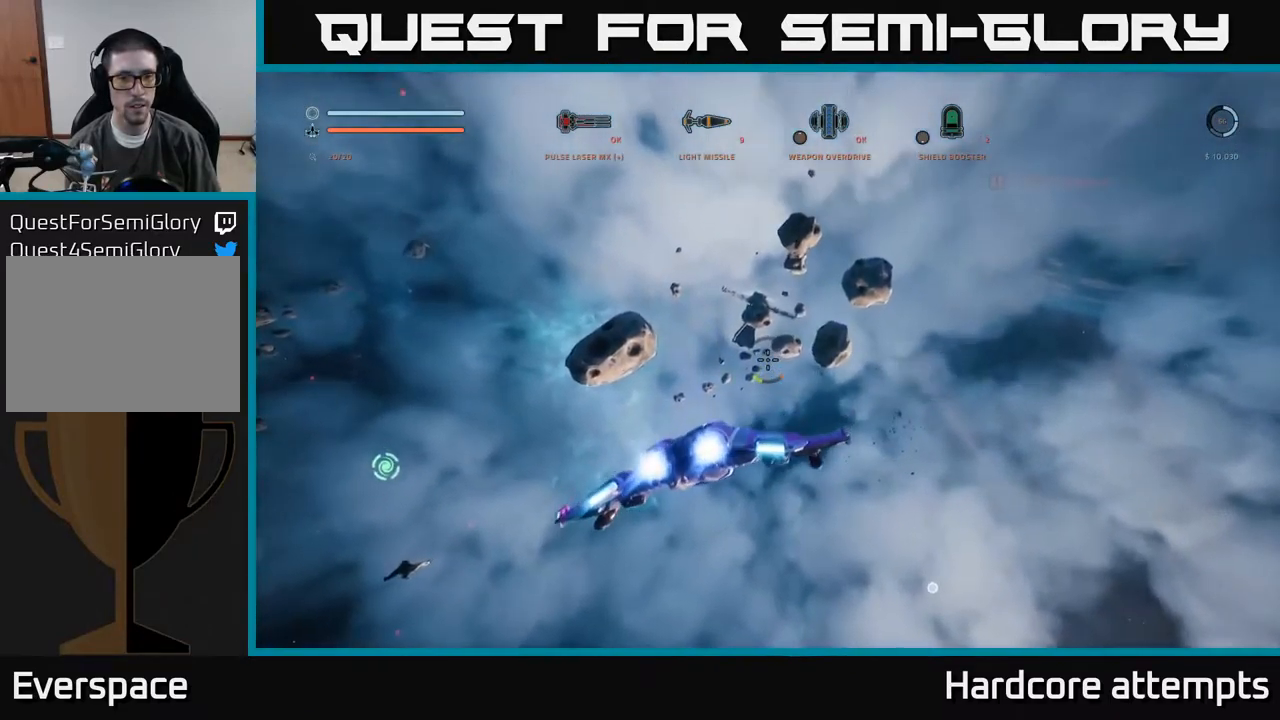
{"buttons": ["X", "L1"], "left_stick": "up-left", "right_stick": "center", "events": [[50, "X", "up"], [50, "left_stick", "up-left"], [84, "B", "up"], [117, "right_stick", "center"], [200, "L1", "down"], [250, "right_stick", "left"], [267, "R1", "down"], [384, "R1", "up"], [384, "X", "down"], [450, "right_stick", "center"]]}
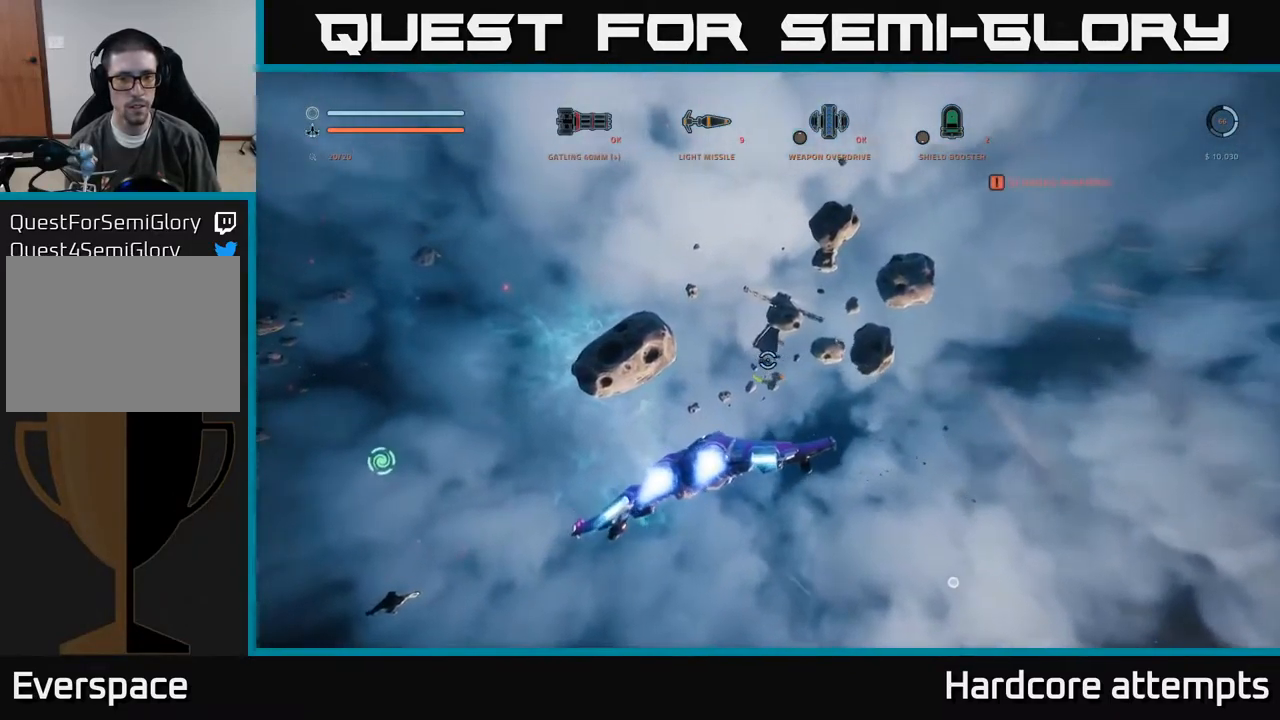
{"buttons": ["L1"], "left_stick": "up-left", "right_stick": "left", "events": [[400, "X", "up"], [400, "right_stick", "left"]]}
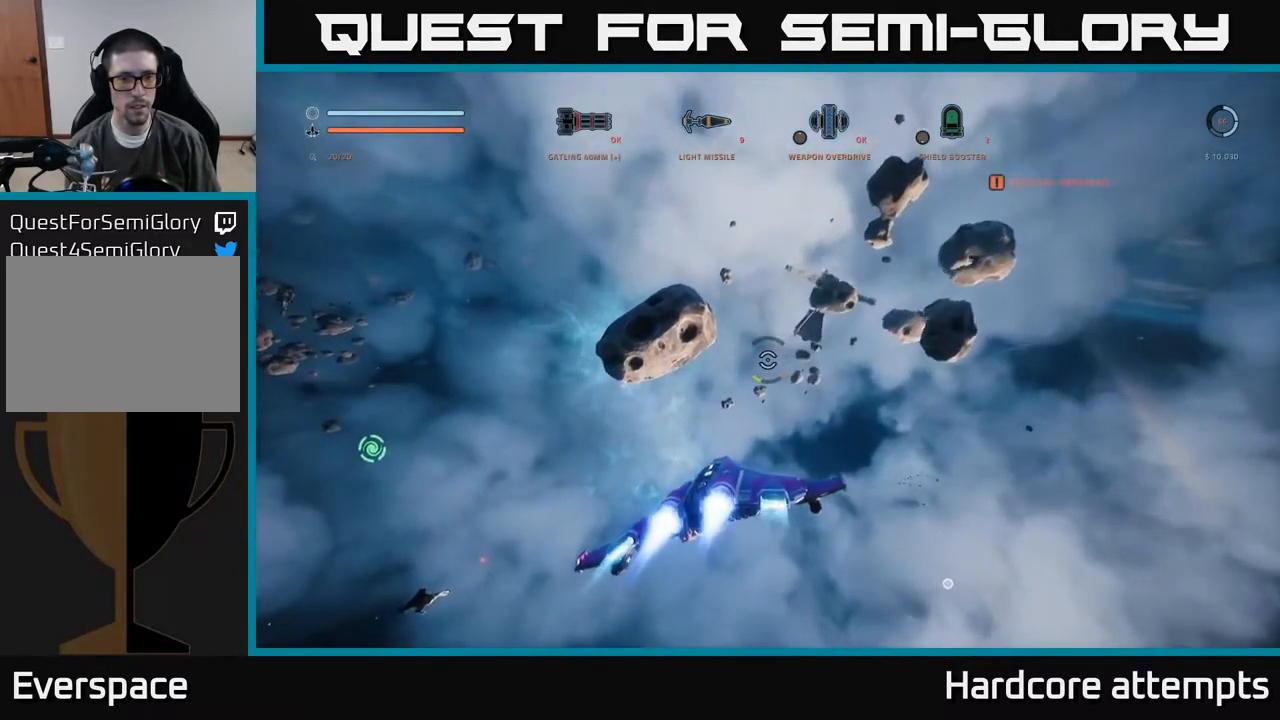
{"buttons": ["L1"], "left_stick": "up", "right_stick": "center", "events": [[167, "right_stick", "center"], [317, "left_stick", "up"]]}
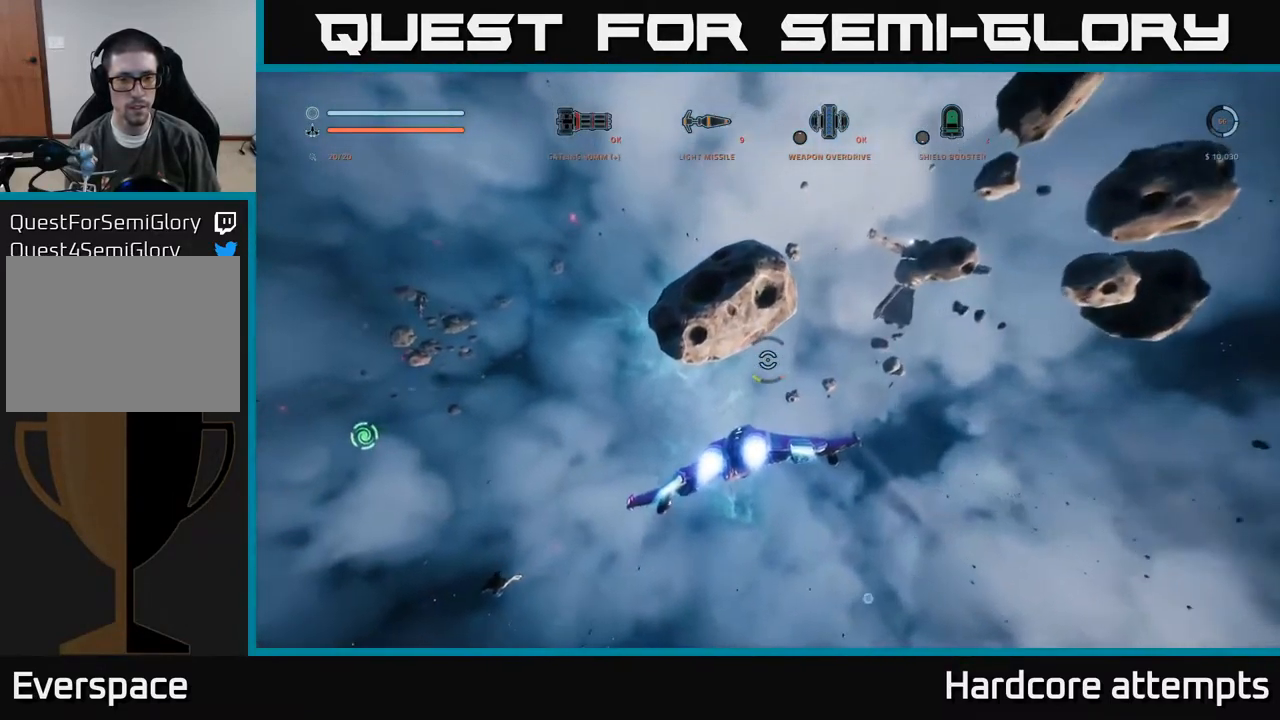
{"buttons": ["L1"], "left_stick": "left", "right_stick": "center", "events": [[84, "left_stick", "up-left"], [400, "left_stick", "left"]]}
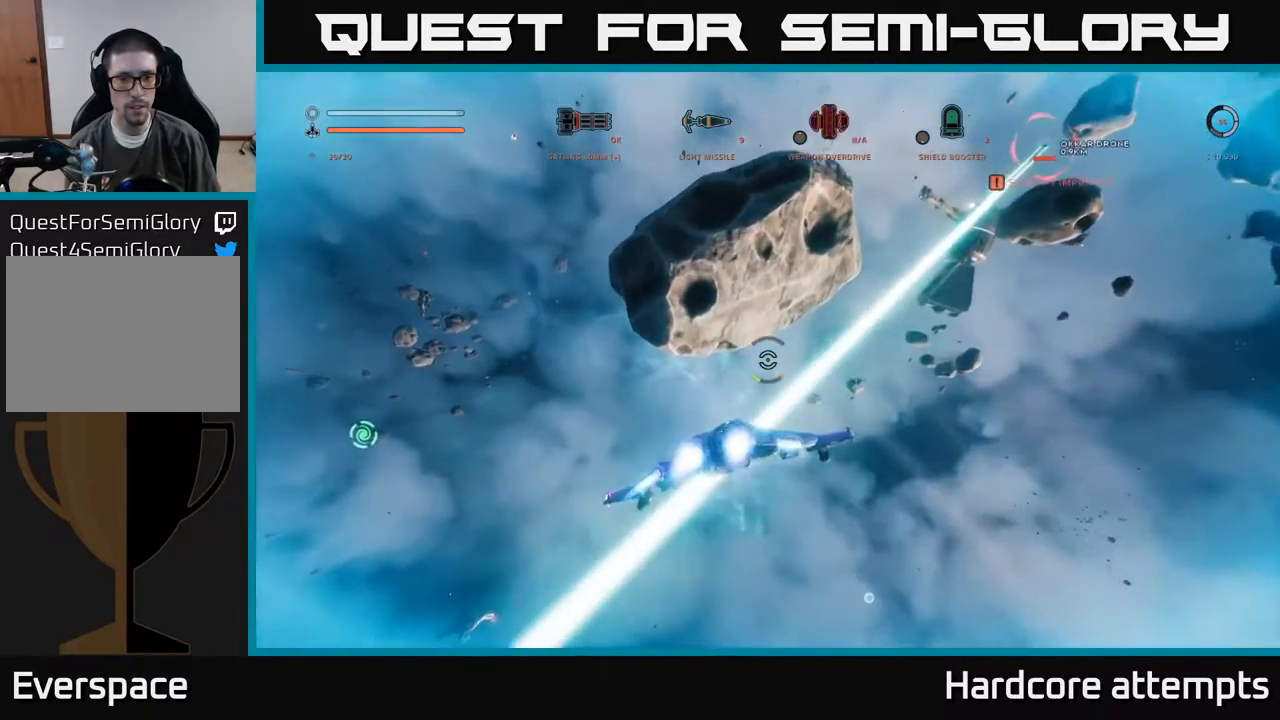
{"buttons": ["X"], "left_stick": "down-left", "right_stick": "up-right", "events": [[50, "X", "down"], [67, "right_stick", "right"], [150, "L1", "up"], [333, "left_stick", "down-left"], [500, "right_stick", "up-right"]]}
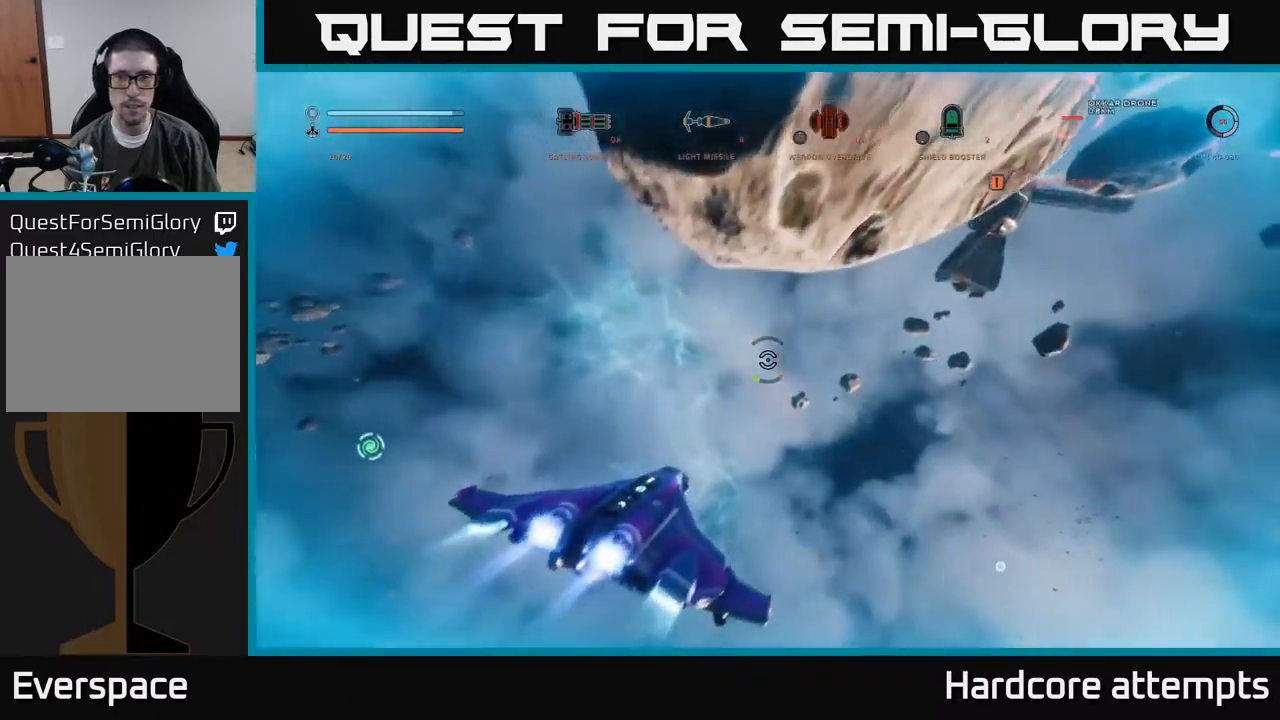
{"buttons": ["A"], "left_stick": "center", "right_stick": "center", "events": [[50, "left_stick", "left"], [166, "X", "up"], [233, "right_stick", "up"], [333, "A", "down"], [366, "right_stick", "center"], [466, "left_stick", "center"]]}
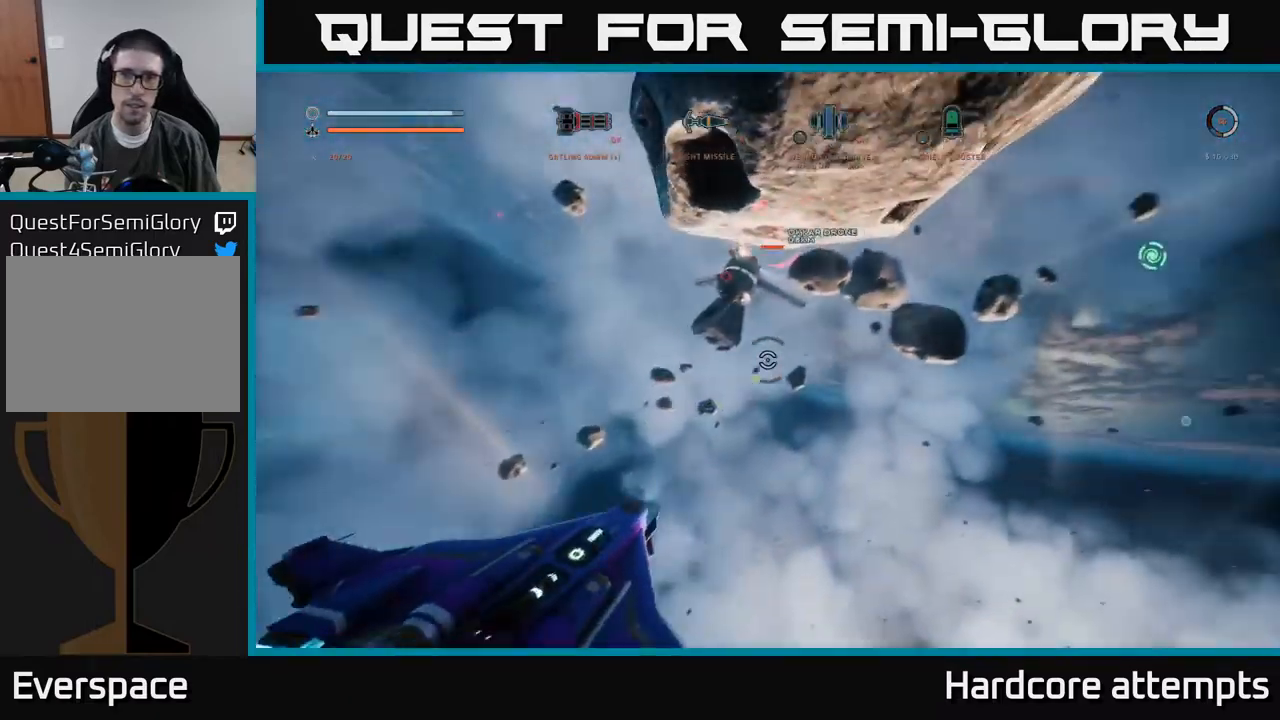
{"buttons": ["A"], "left_stick": "up-left", "right_stick": "up", "events": [[166, "right_stick", "up-left"], [250, "left_stick", "left"], [316, "right_stick", "center"], [416, "left_stick", "up-left"], [466, "right_stick", "up"]]}
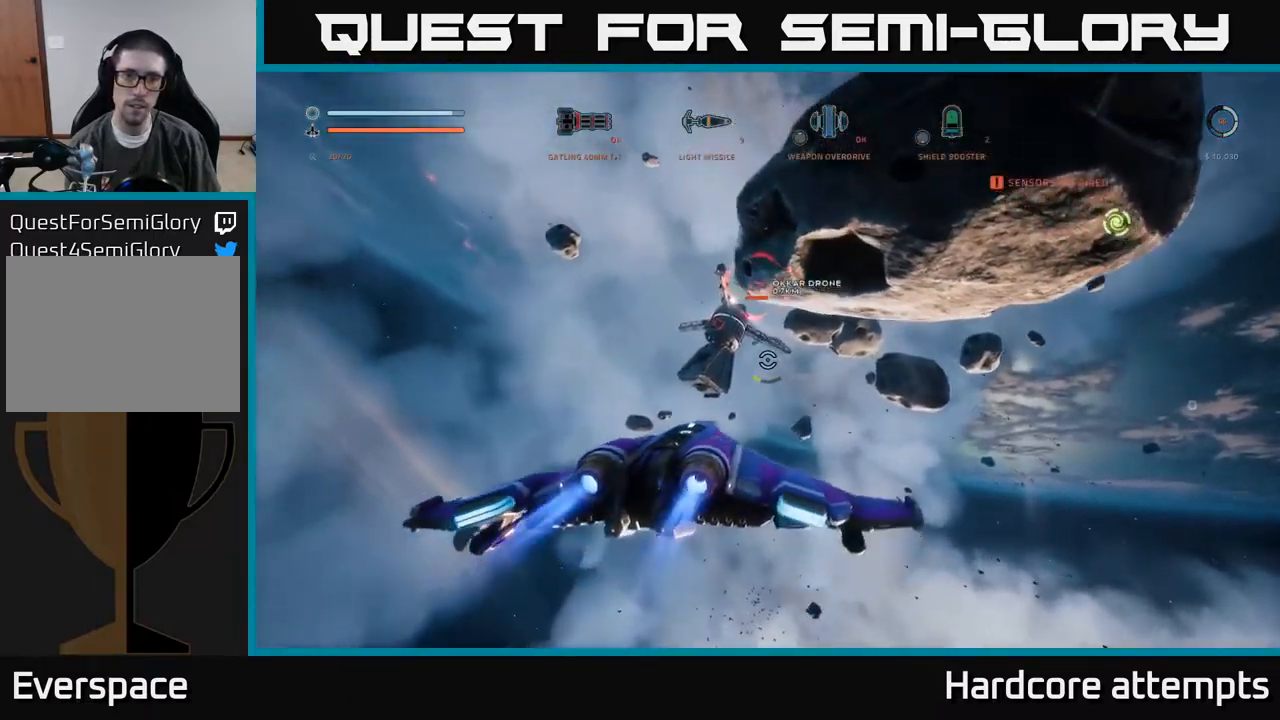
{"buttons": ["R2"], "left_stick": "up-left", "right_stick": "center", "events": [[16, "left_stick", "up"], [83, "R2", "down"], [166, "right_stick", "center"], [183, "A", "up"], [250, "left_stick", "center"], [383, "left_stick", "up-left"]]}
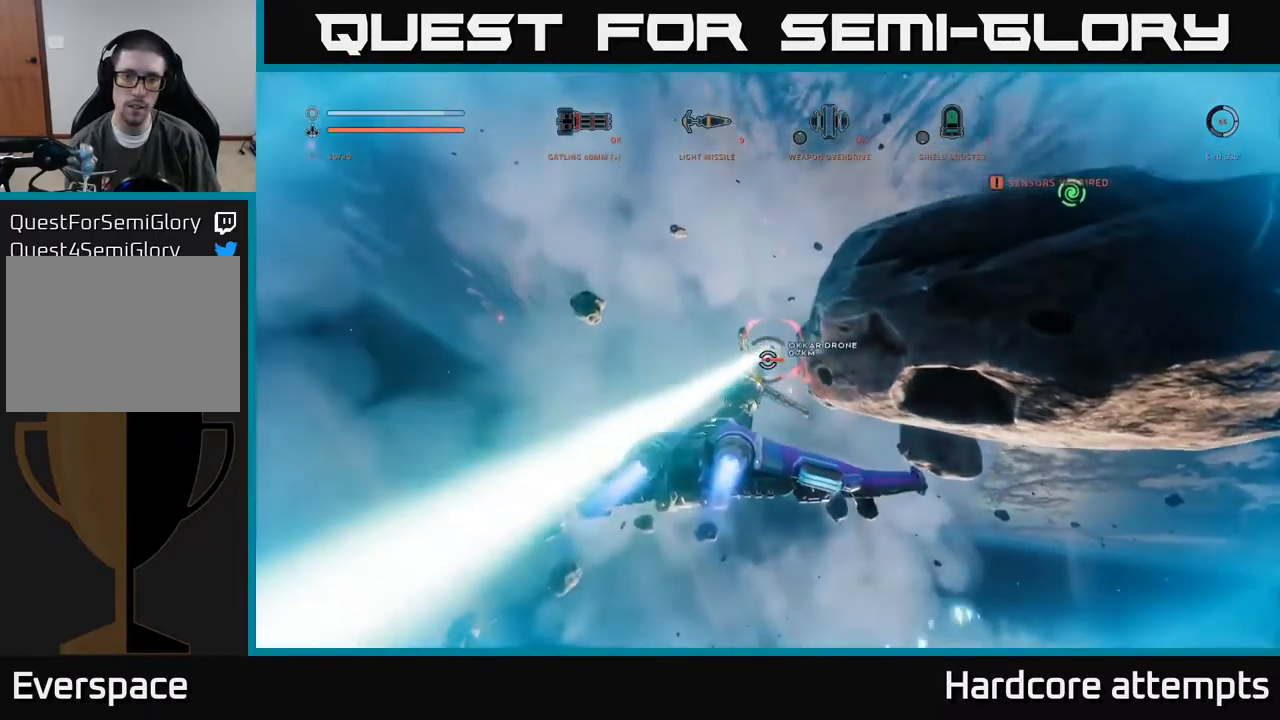
{"buttons": ["R2"], "left_stick": "right", "right_stick": "center", "events": [[50, "A", "down"], [66, "left_stick", "center"], [66, "right_stick", "right"], [183, "left_stick", "right"], [300, "right_stick", "center"], [500, "A", "up"]]}
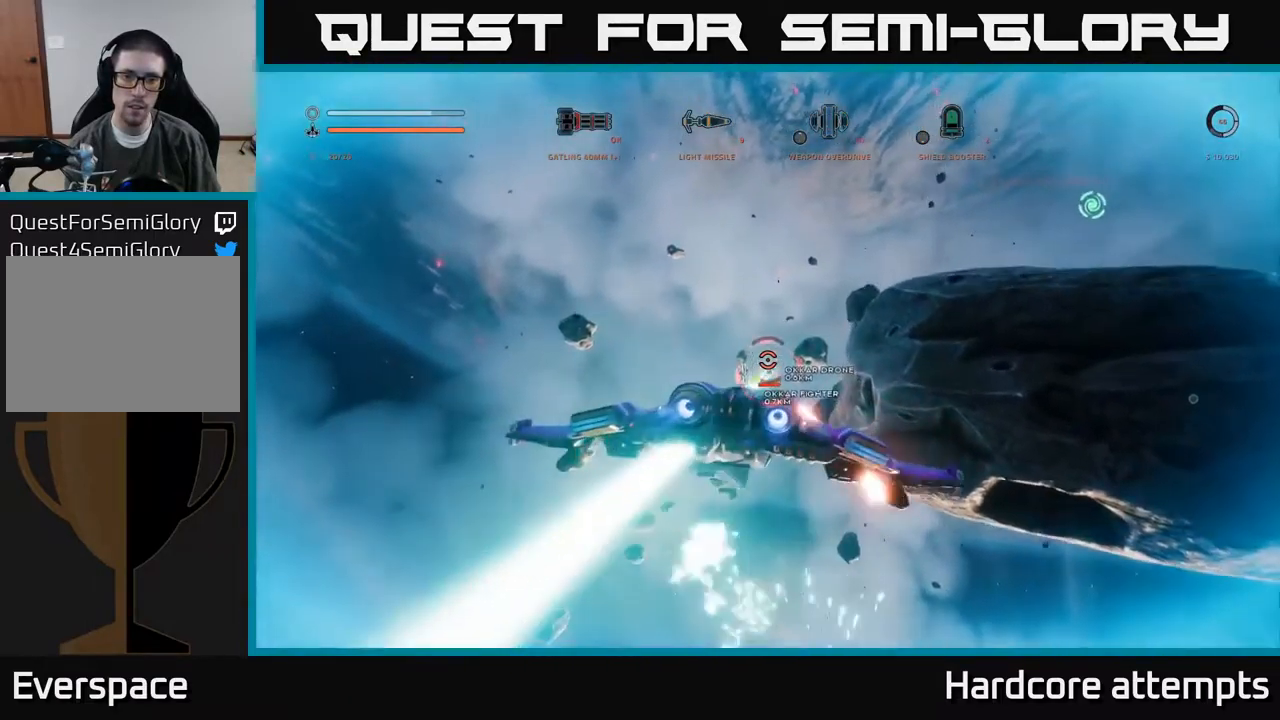
{"buttons": ["X"], "left_stick": "up-left", "right_stick": "center", "events": [[66, "R2", "up"], [83, "right_stick", "down"], [100, "X", "down"], [283, "right_stick", "center"], [333, "left_stick", "up-left"]]}
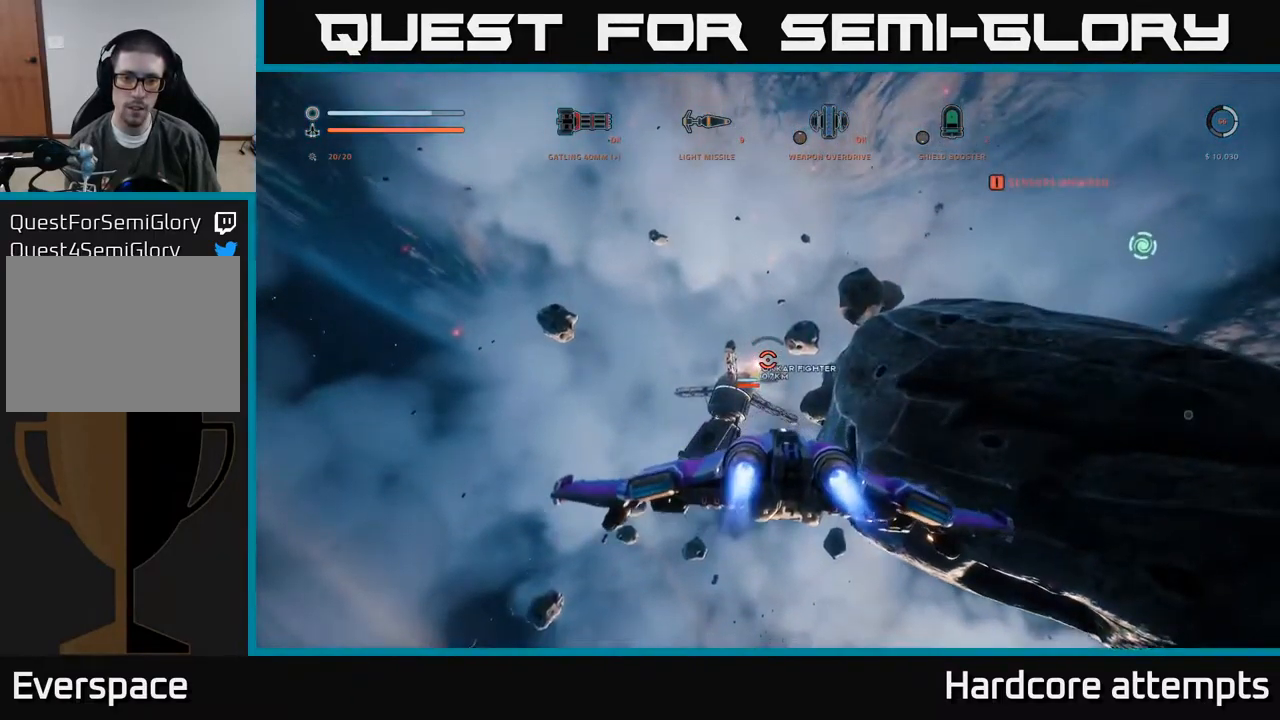
{"buttons": ["A"], "left_stick": "up-left", "right_stick": "center", "events": [[283, "right_stick", "up-left"], [300, "X", "up"], [350, "R1", "down"], [366, "right_stick", "center"], [416, "R1", "up"], [483, "A", "down"]]}
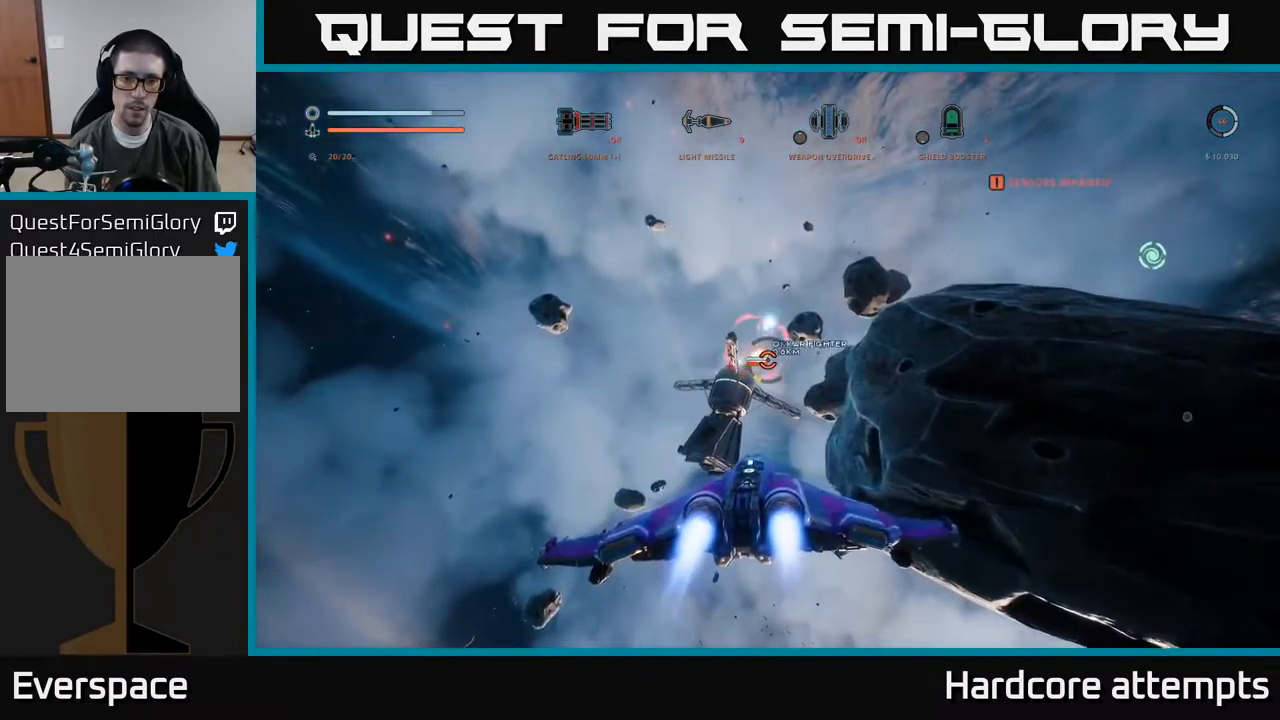
{"buttons": ["A", "R2"], "left_stick": "down-right", "right_stick": "center", "events": [[83, "B", "down"], [100, "left_stick", "center"], [166, "left_stick", "down-right"], [183, "B", "up"], [233, "R2", "down"], [316, "right_stick", "up"], [383, "R2", "up"], [433, "right_stick", "center"], [483, "R2", "down"]]}
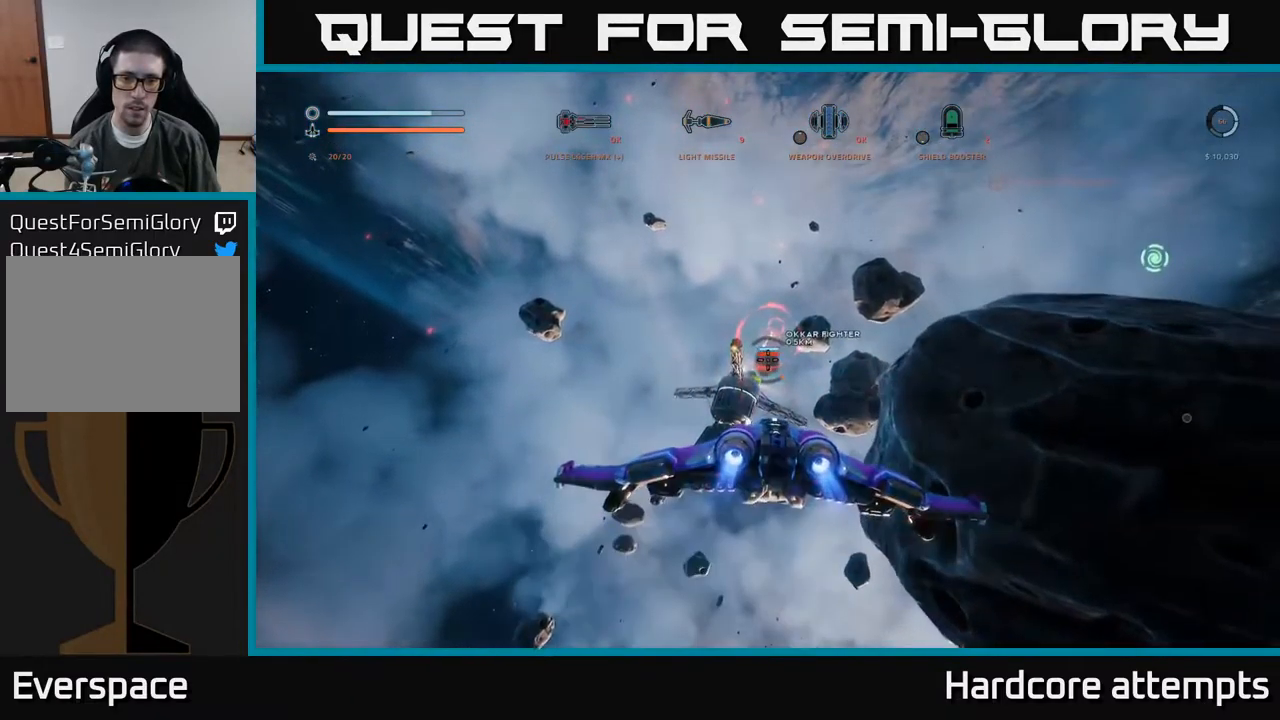
{"buttons": ["A"], "left_stick": "up-right", "right_stick": "center", "events": [[66, "R2", "up"], [183, "R2", "down"], [183, "right_stick", "up"], [216, "left_stick", "right"], [266, "R2", "up"], [266, "right_stick", "center"], [350, "R2", "down"], [450, "R2", "up"], [500, "left_stick", "up-right"]]}
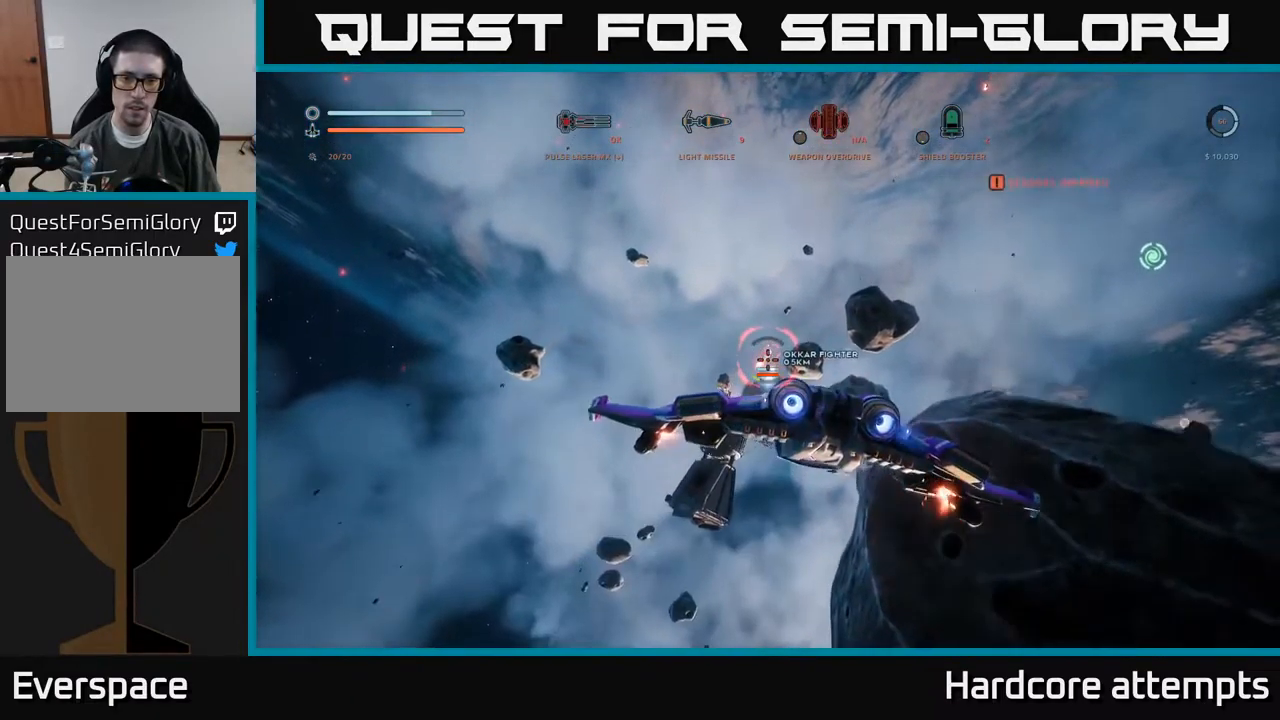
{"buttons": ["X", "R2"], "left_stick": "down-left", "right_stick": "down", "events": [[50, "R2", "down"], [116, "left_stick", "up-left"], [133, "R2", "up"], [233, "R2", "down"], [233, "left_stick", "left"], [316, "A", "up"], [316, "R2", "up"], [366, "right_stick", "down"], [433, "R2", "down"], [433, "X", "down"], [433, "left_stick", "down-left"]]}
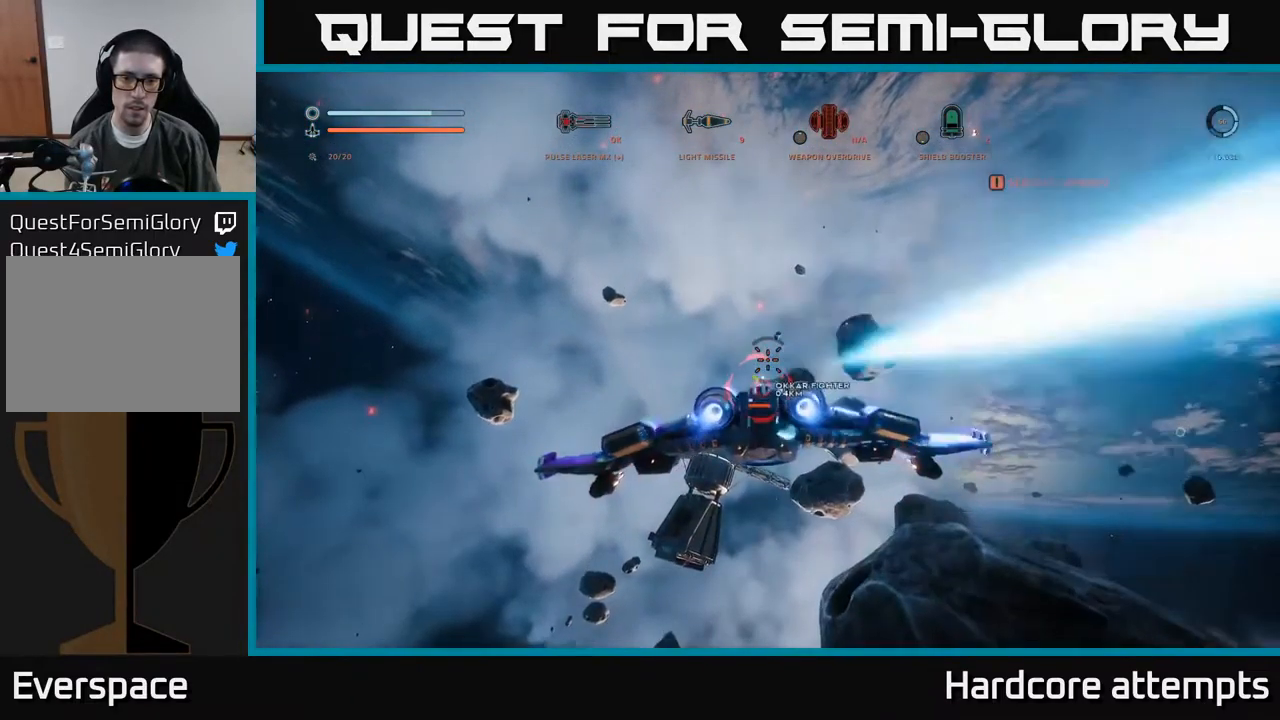
{"buttons": ["X", "R2"], "left_stick": "down-right", "right_stick": "center", "events": [[33, "R2", "up"], [50, "right_stick", "center"], [133, "R2", "down"], [150, "left_stick", "down"], [233, "R2", "up"], [267, "left_stick", "down-right"], [317, "B", "down"], [400, "B", "up"], [433, "R2", "down"]]}
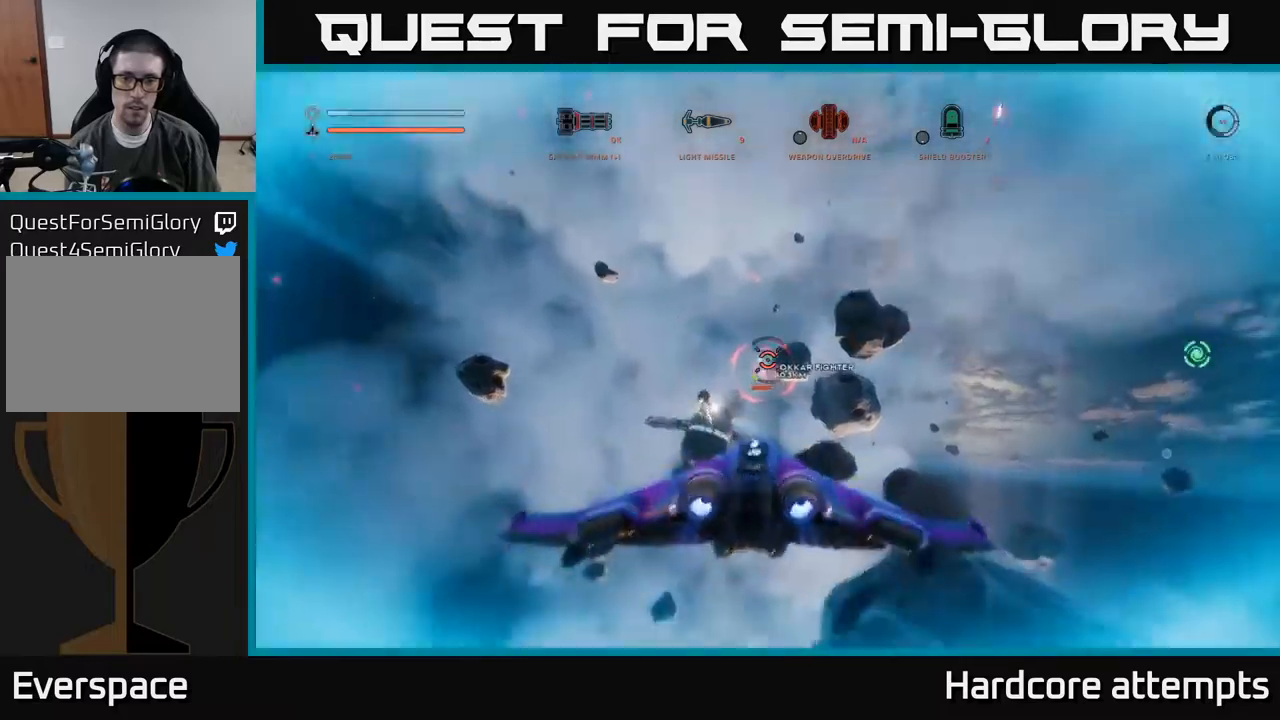
{"buttons": ["X", "R2"], "left_stick": "up-left", "right_stick": "center", "events": [[150, "left_stick", "right"], [383, "left_stick", "up"], [433, "left_stick", "up-left"]]}
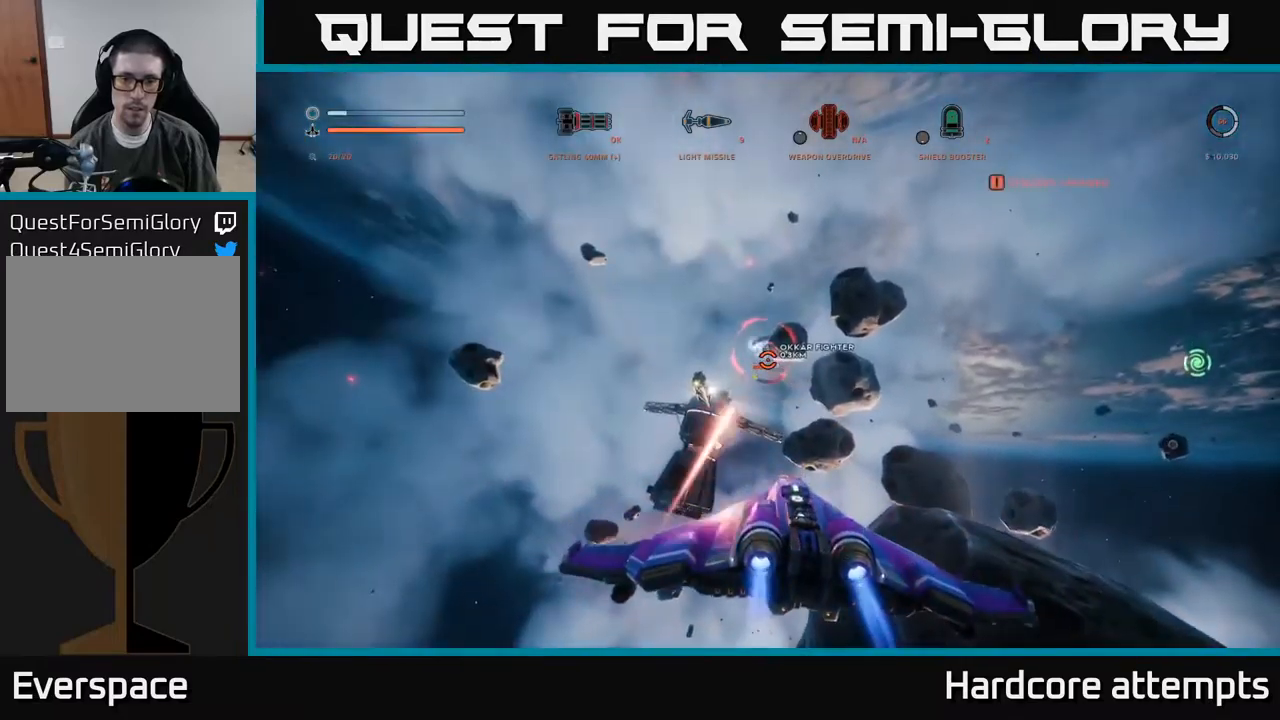
{"buttons": ["A", "R2"], "left_stick": "down", "right_stick": "center", "events": [[17, "X", "up"], [67, "left_stick", "left"], [83, "right_stick", "up"], [117, "A", "down"], [317, "right_stick", "center"], [467, "left_stick", "down"]]}
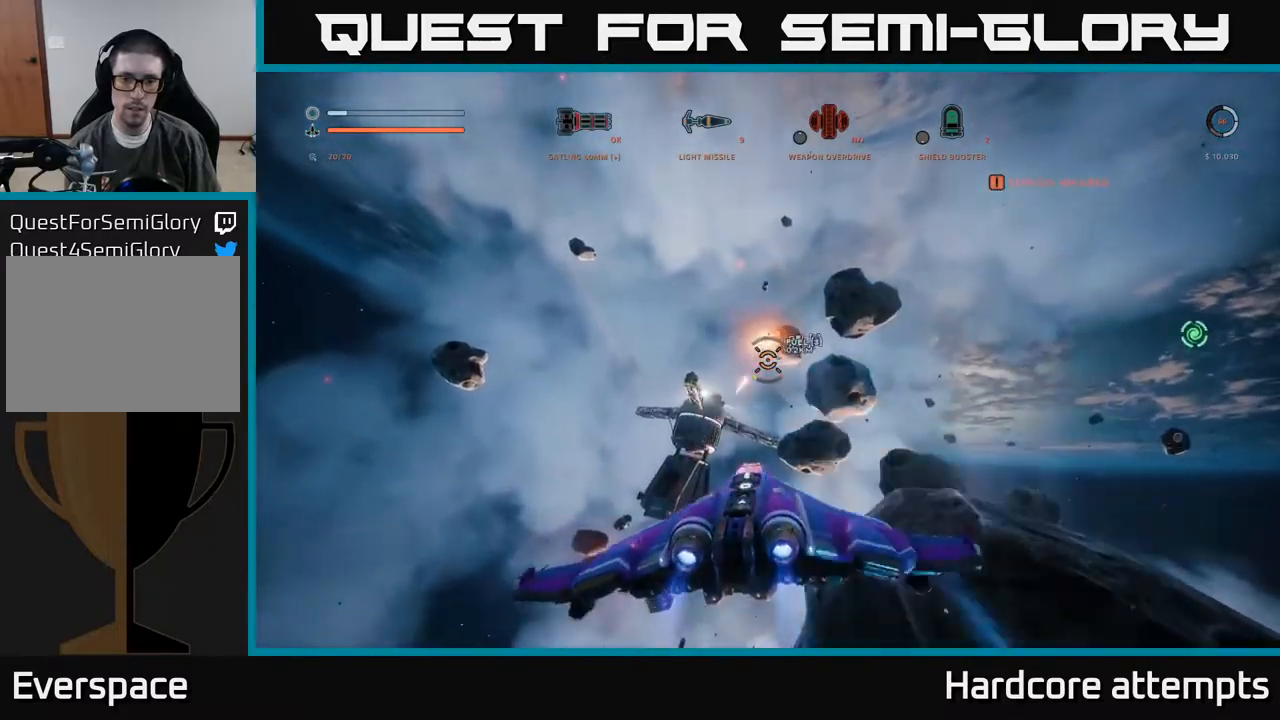
{"buttons": ["L1"], "left_stick": "up-right", "right_stick": "center", "events": [[33, "left_stick", "down-right"], [117, "R2", "up"], [133, "left_stick", "right"], [183, "A", "up"], [283, "L1", "down"], [317, "left_stick", "up-right"]]}
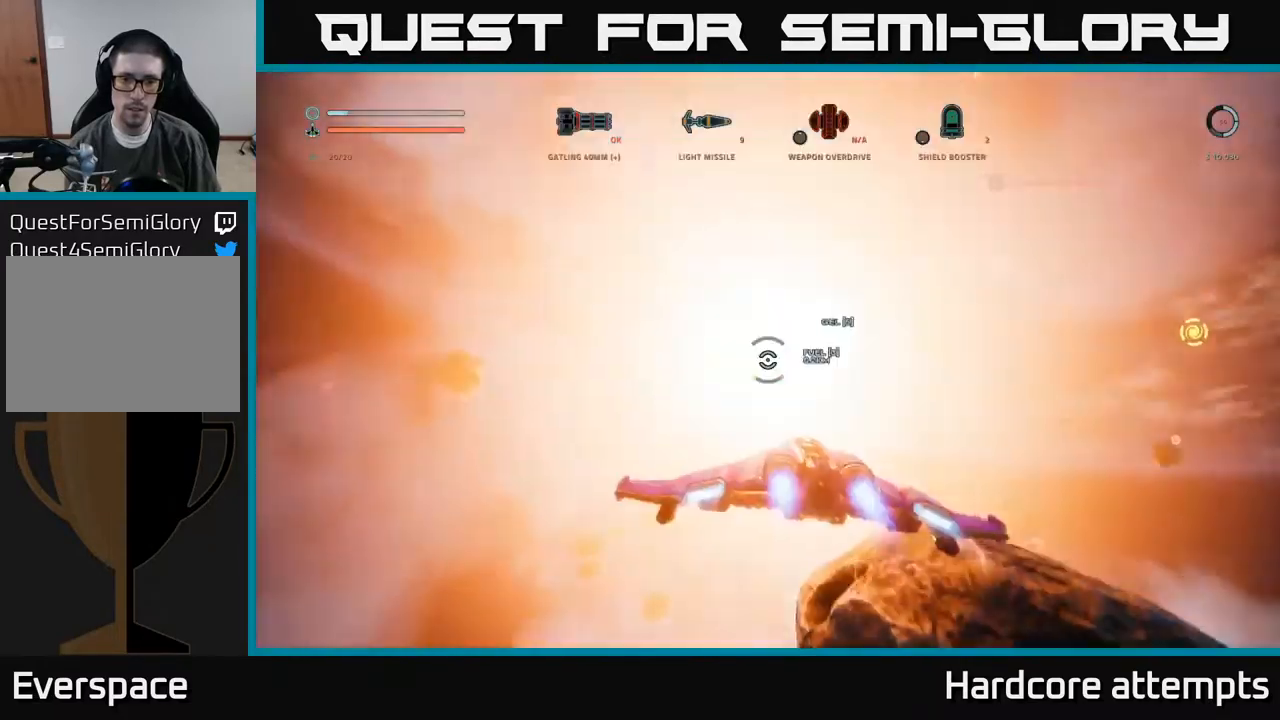
{"buttons": ["A"], "left_stick": "left", "right_stick": "center", "events": [[217, "A", "down"], [217, "L1", "up"], [450, "left_stick", "left"]]}
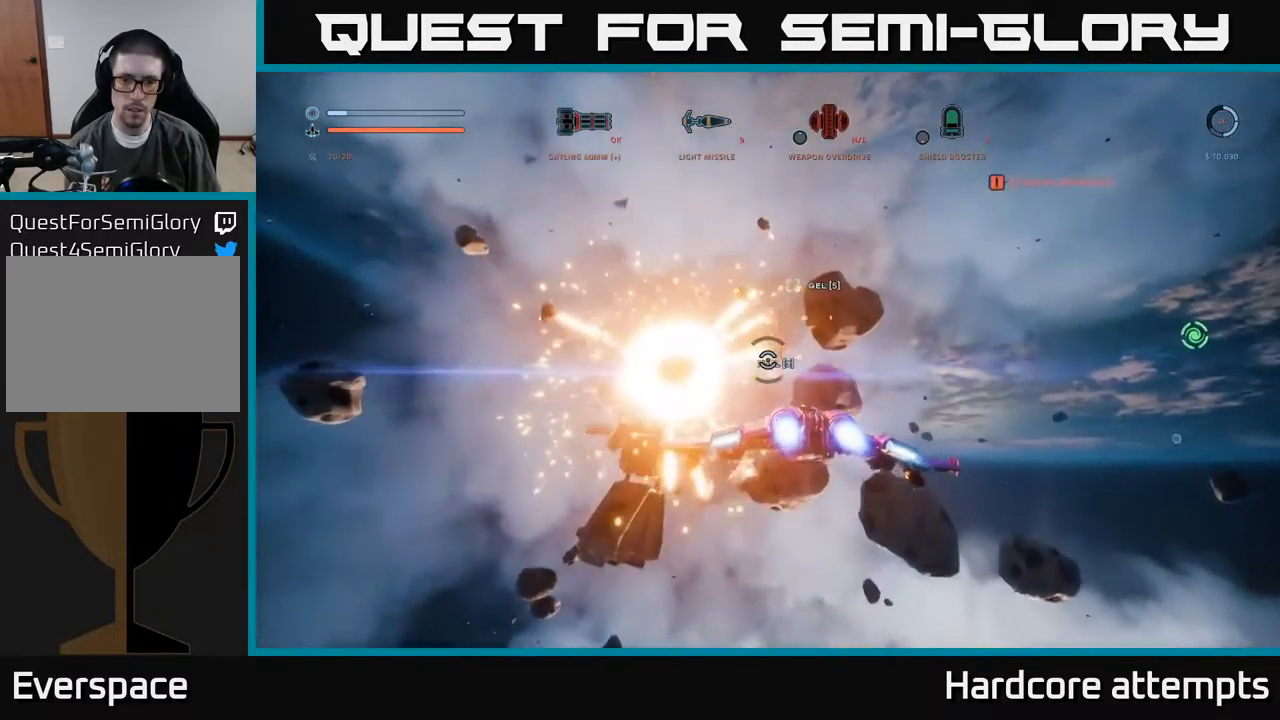
{"buttons": ["X"], "left_stick": "right", "right_stick": "center", "events": [[67, "right_stick", "down-left"], [117, "A", "up"], [150, "left_stick", "center"], [150, "right_stick", "down"], [233, "left_stick", "up-left"], [267, "X", "down"], [400, "left_stick", "up-right"], [433, "right_stick", "center"], [450, "left_stick", "right"]]}
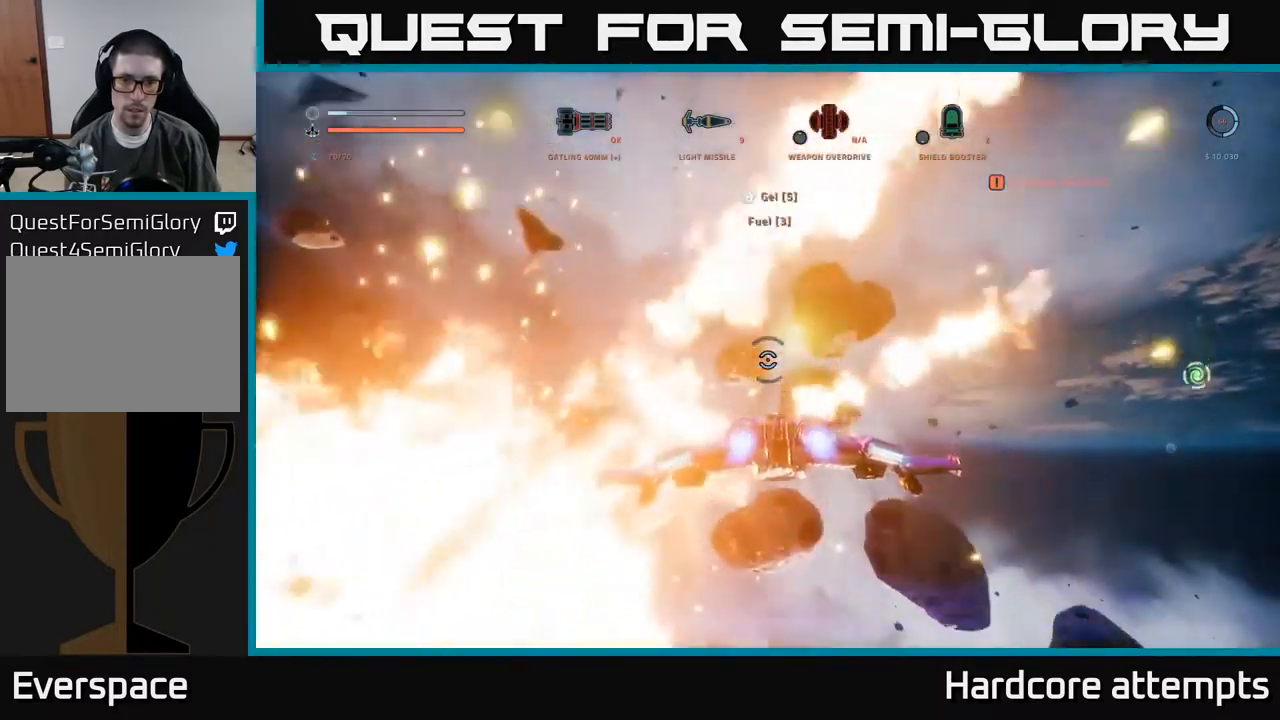
{"buttons": [], "left_stick": "left", "right_stick": "down-left", "events": [[67, "X", "up"], [150, "left_stick", "center"], [283, "right_stick", "down-left"], [400, "A", "down"], [417, "left_stick", "left"], [433, "A", "up"]]}
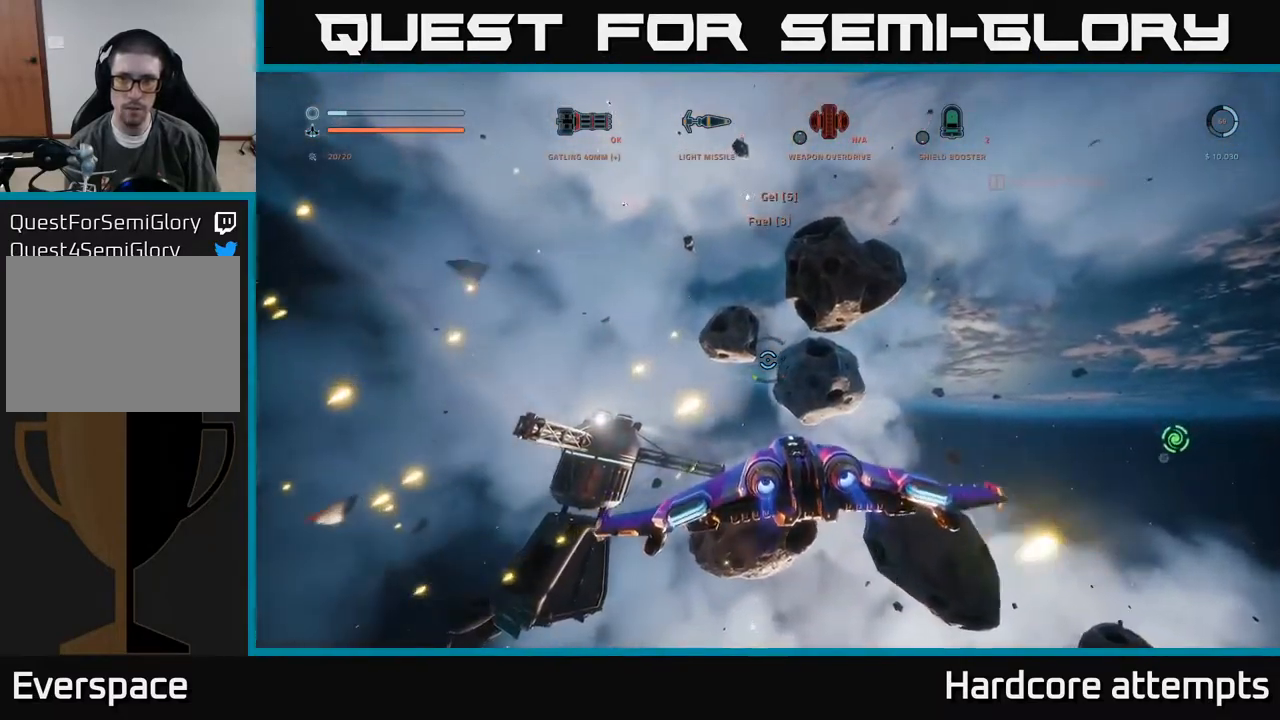
{"buttons": [], "left_stick": "up", "right_stick": "center", "events": [[117, "right_stick", "center"], [350, "left_stick", "up-left"], [467, "left_stick", "up"]]}
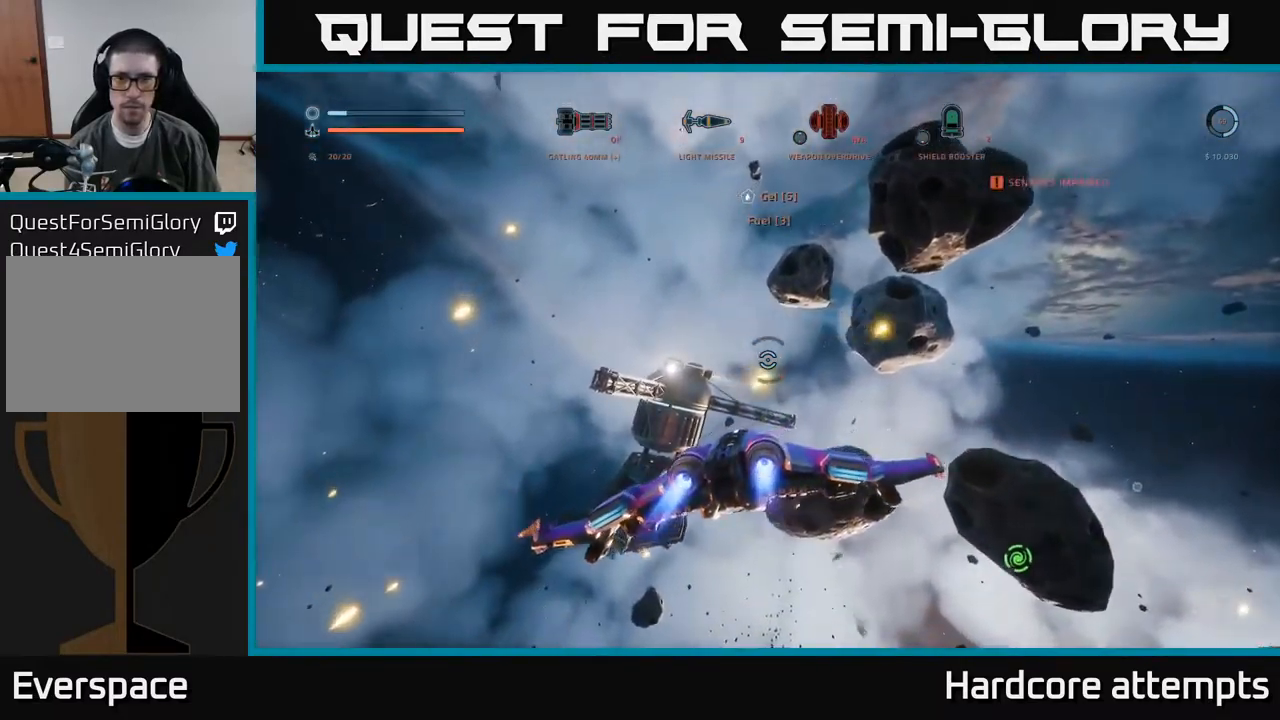
{"buttons": [], "left_stick": "up-left", "right_stick": "center", "events": [[17, "right_stick", "down"], [83, "left_stick", "up-left"], [183, "right_stick", "center"]]}
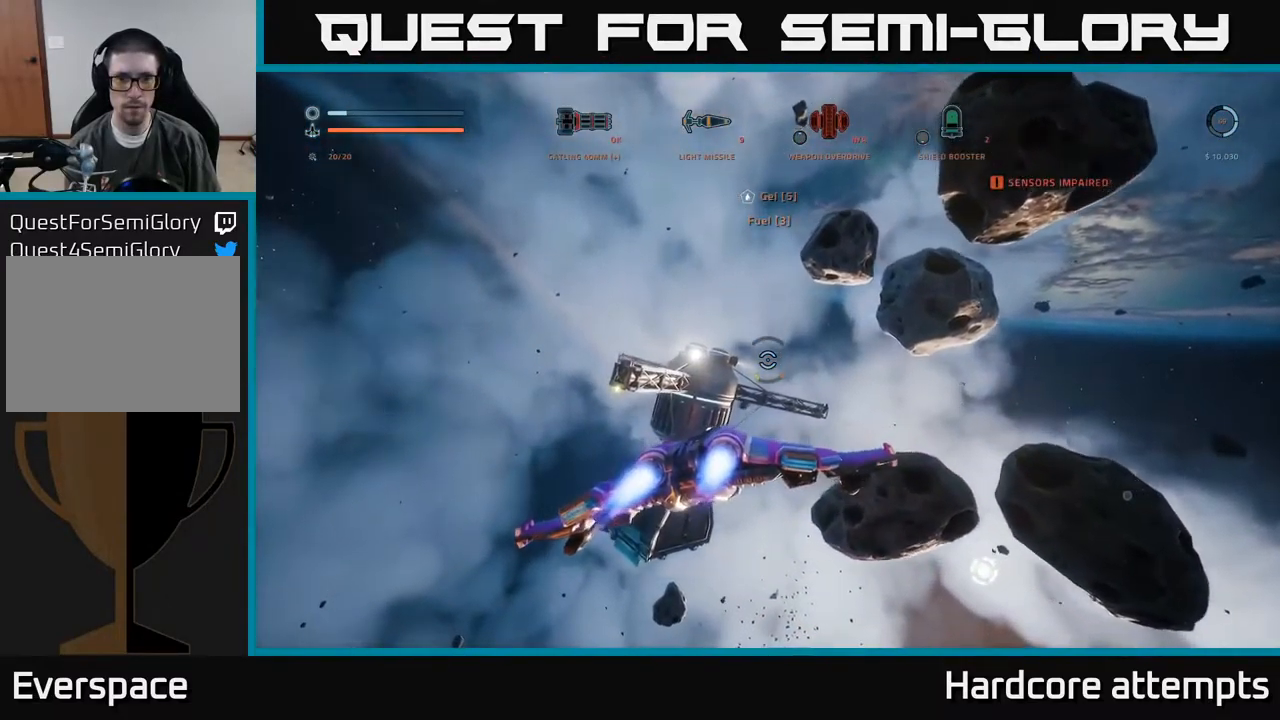
{"buttons": [], "left_stick": "up-left", "right_stick": "down", "events": [[50, "left_stick", "up"], [67, "R3", "down"], [100, "right_stick", "down"], [250, "R3", "up"], [250, "right_stick", "center"], [300, "X", "down"], [367, "right_stick", "down"], [383, "left_stick", "up-left"], [483, "X", "up"]]}
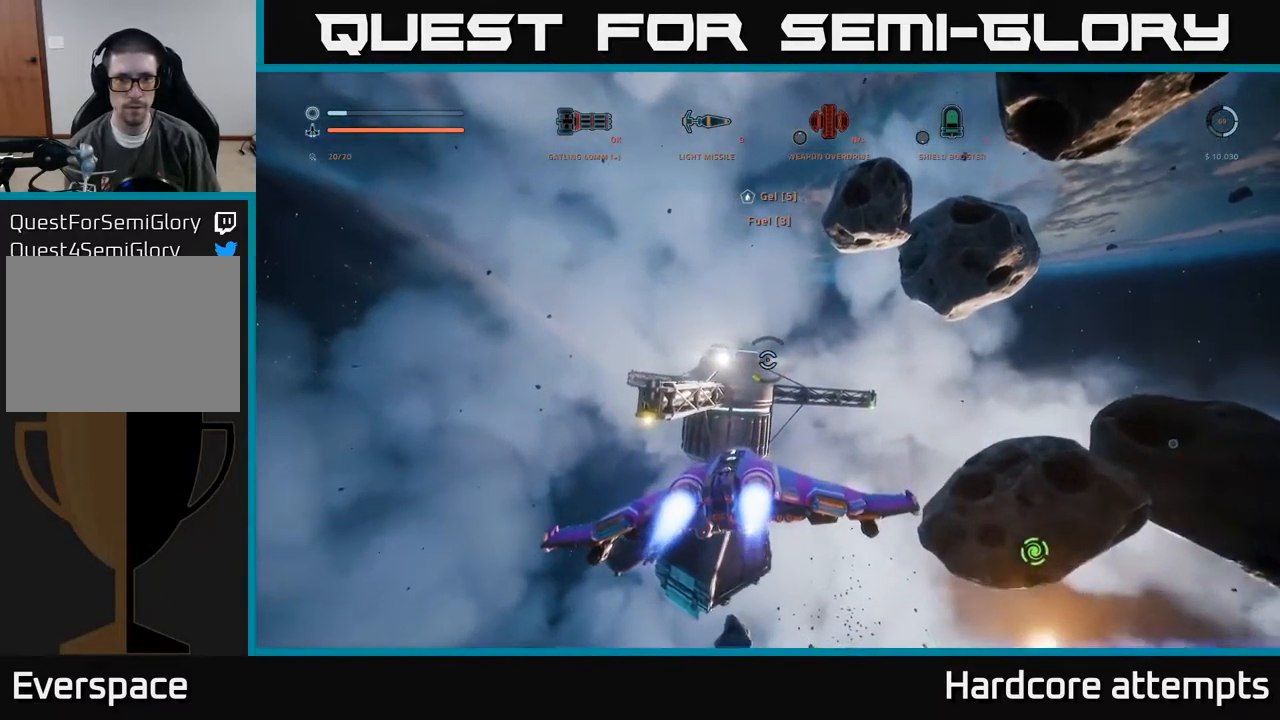
{"buttons": ["X"], "left_stick": "left", "right_stick": "center", "events": [[167, "left_stick", "left"], [233, "X", "down"], [334, "right_stick", "center"]]}
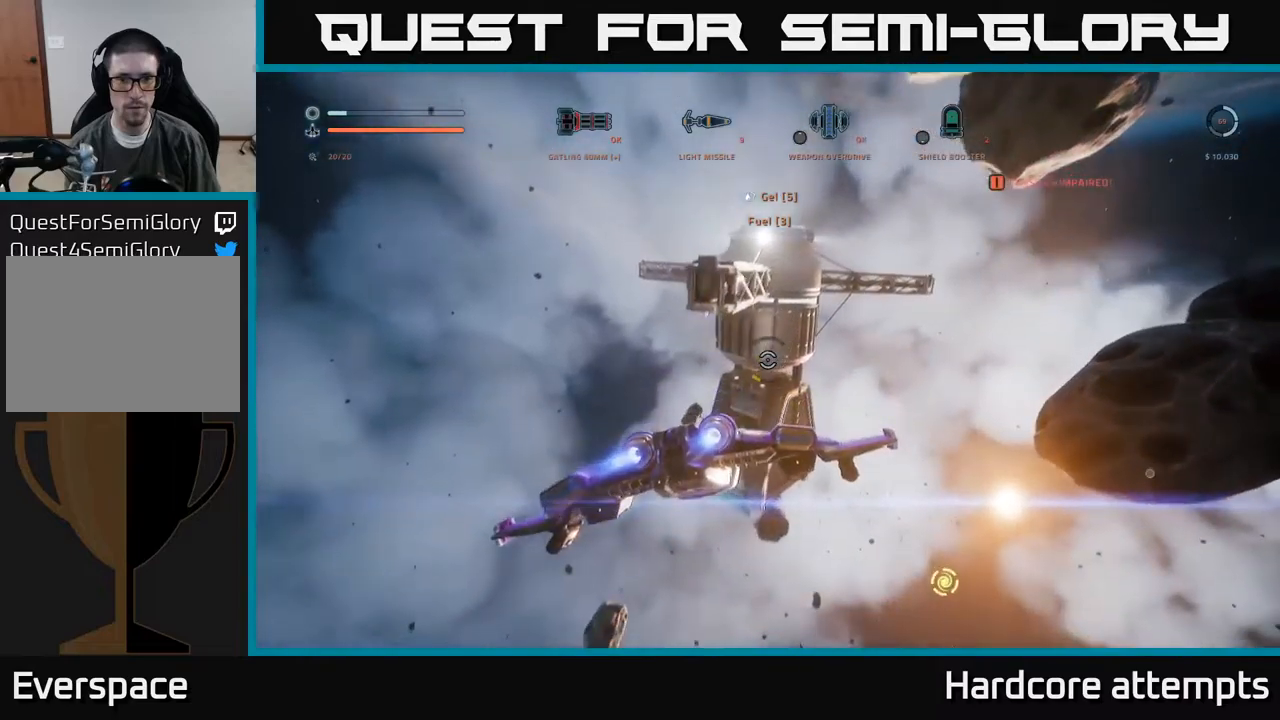
{"buttons": [], "left_stick": "left", "right_stick": "right", "events": [[167, "X", "up"], [184, "right_stick", "up-right"], [250, "right_stick", "right"]]}
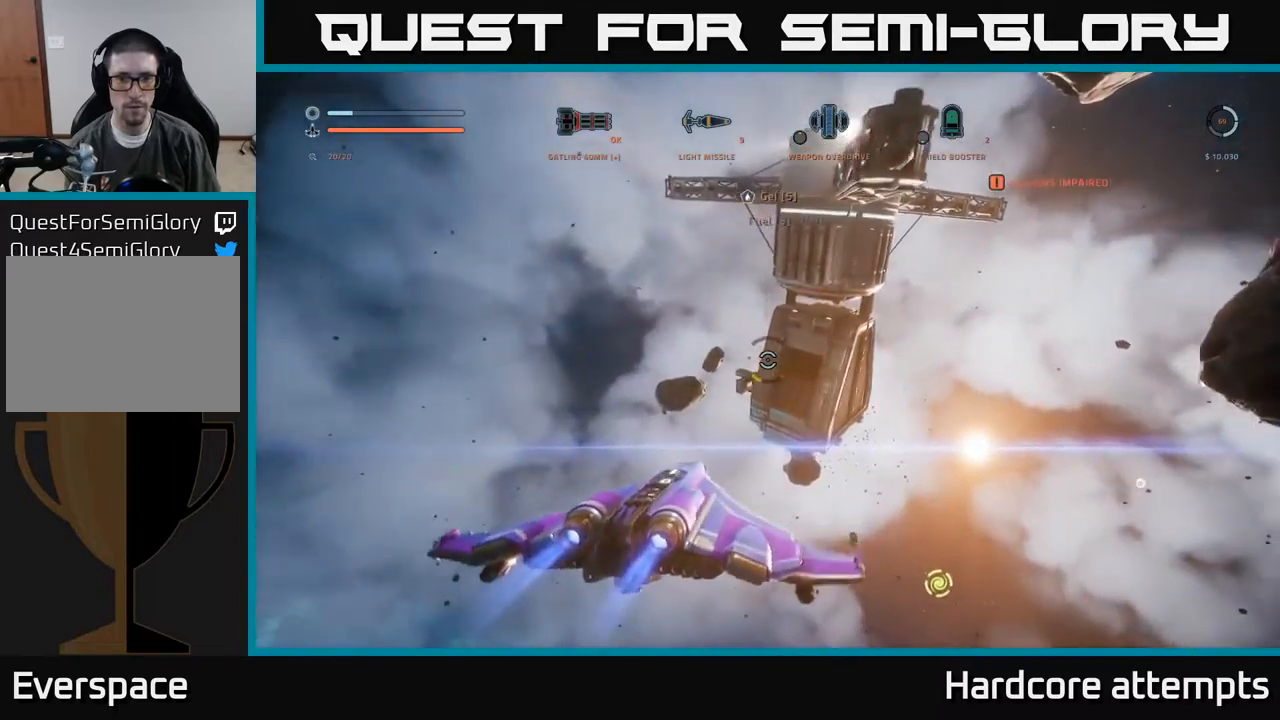
{"buttons": ["X", "L1"], "left_stick": "up-left", "right_stick": "center", "events": [[34, "X", "down"], [100, "right_stick", "center"], [400, "L1", "down"], [417, "left_stick", "up-left"]]}
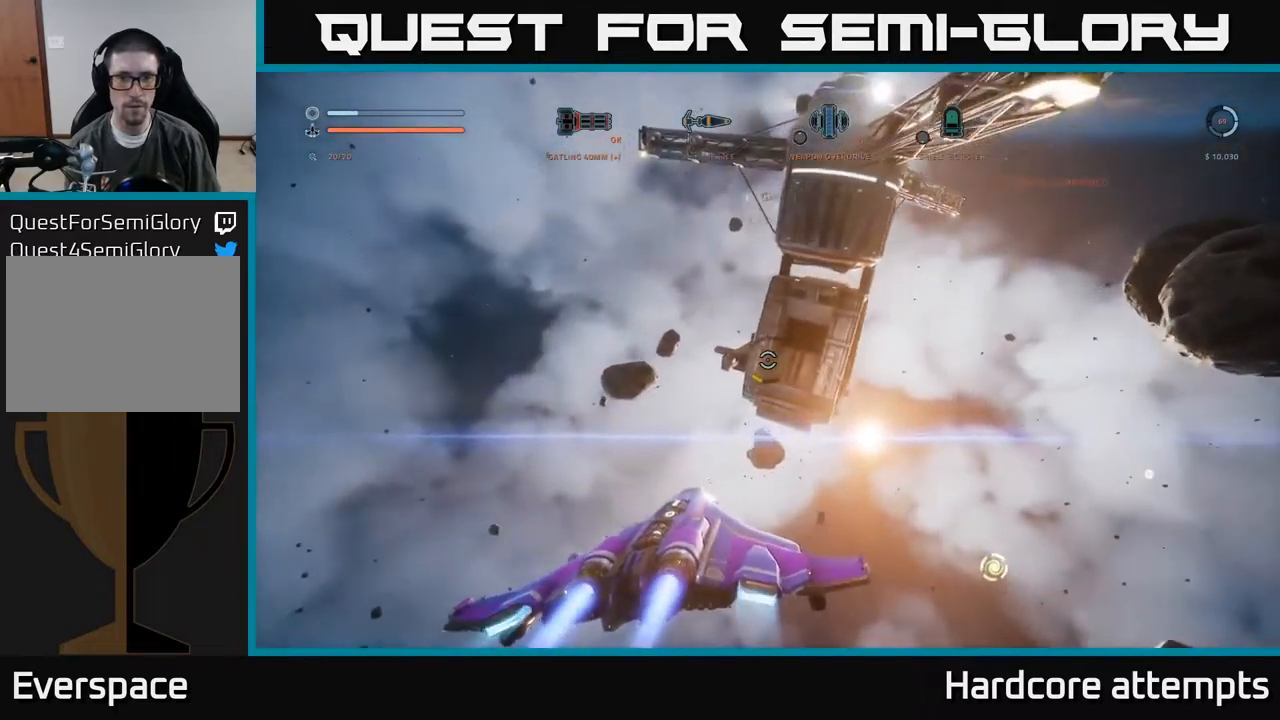
{"buttons": [], "left_stick": "up", "right_stick": "up-right", "events": [[34, "right_stick", "right"], [267, "right_stick", "up-right"], [317, "left_stick", "up"], [434, "X", "up"], [484, "L1", "up"]]}
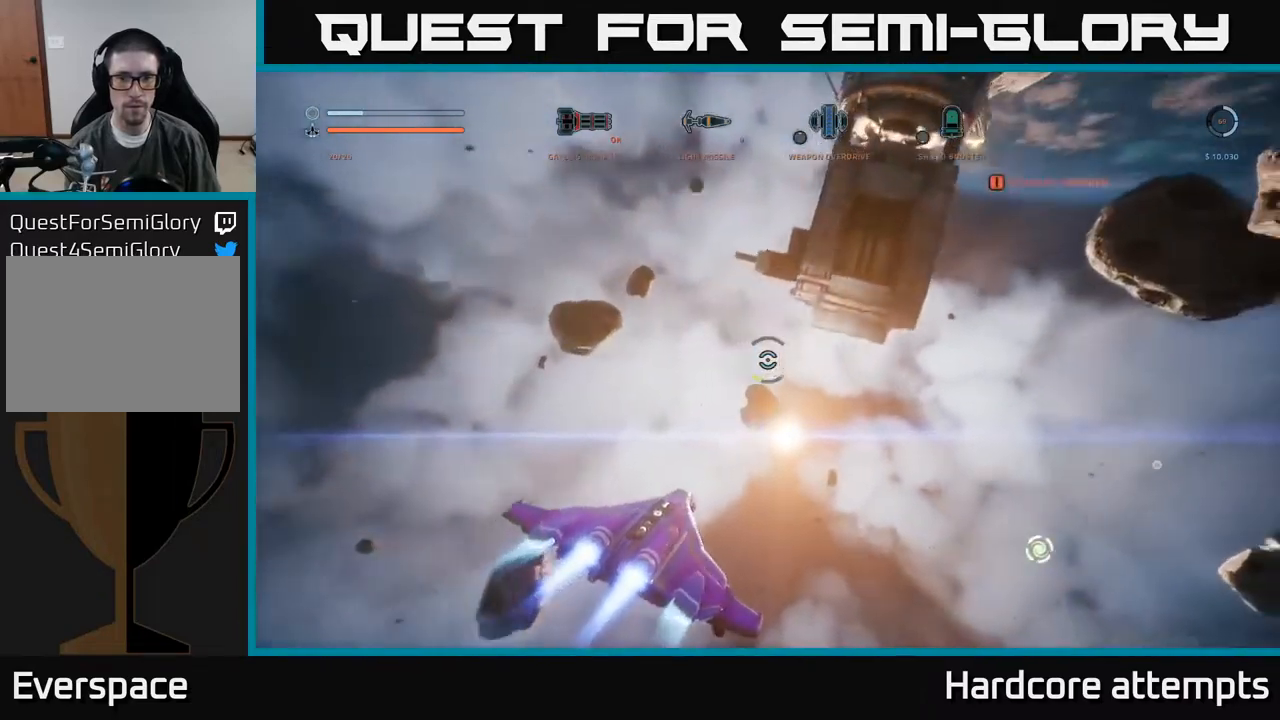
{"buttons": [], "left_stick": "center", "right_stick": "center", "events": [[84, "left_stick", "center"], [467, "right_stick", "center"]]}